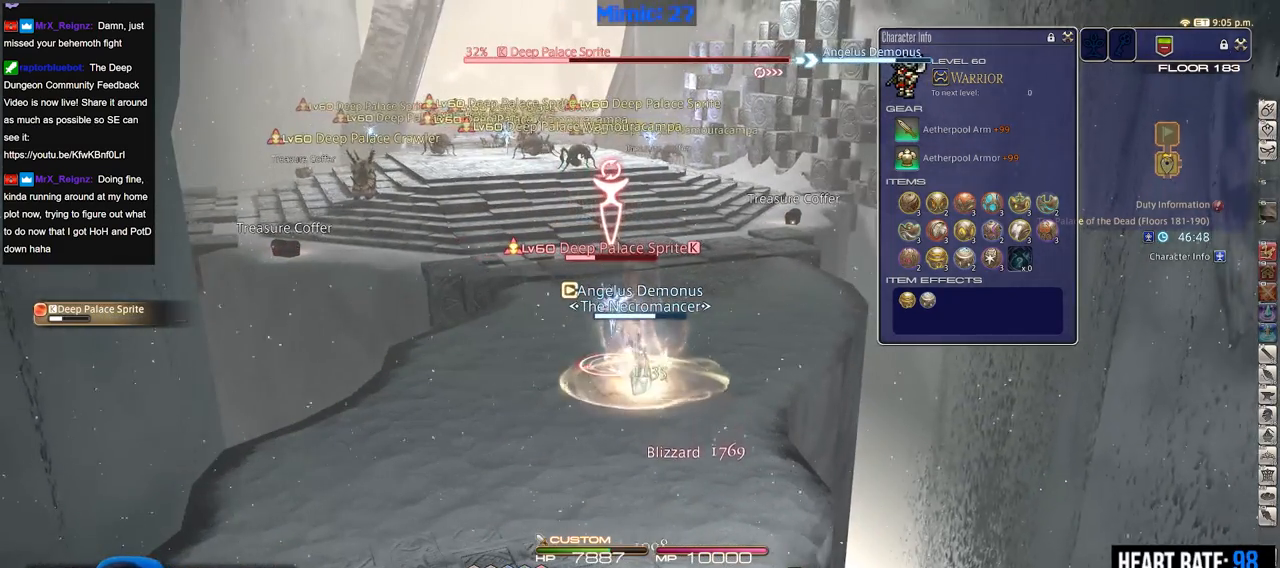
Gameplay with keyboard; each line is a JSON object with the keys held at the frame after it. "events" lists presses ("down") and releases ("up") of ".", "/", "0", "1", "2", "3", "4", "5", "6", "7", "8", "9", "a", "alt_l", "alt_r", "b", "backslash", "backspace", "c", "caps_lock", "comma", "ctrl_l", "ctrl_r", "d", "down", "e", "equals", "escape", "f", "f1", "f10", "f11", "f12", "f2", "f3", "f4", "f5", "f6", "f7", "f8", "f9", "g", "h", "i", "j", "k", "l", "lbracket", "left", "m", "minus", "n", "o", "p", "q", "quote", "r", "rbracket", "return", "right", "s", "semicolon", "shift_l", "shift_r", "space", "super", "t", "tab", "tilde", "u", "up", "v", "w", "x", "y" and "z" between this image and that frame as [ms after this image, input, new state], when the widget could be followed in between. No other keys are recorded. Mouse input is not recorded.
{"keys": [], "events": [[200, "d", "down"], [300, "w", "down"], [400, "d", "up"], [400, "w", "up"]]}
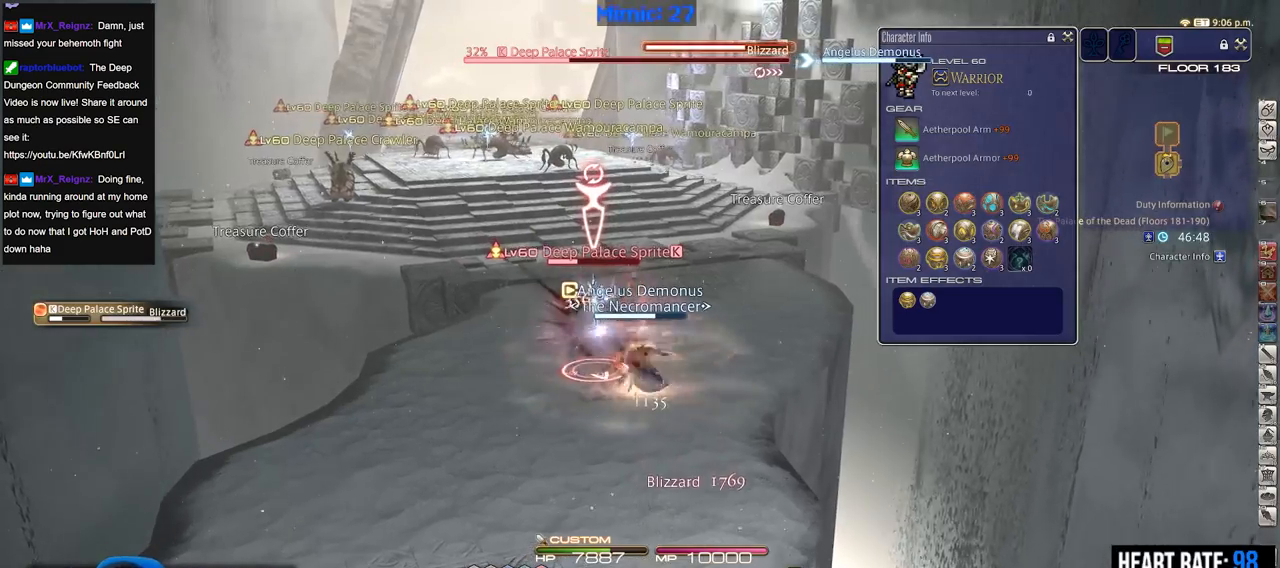
{"keys": [], "events": [[83, "p", "down"], [166, "p", "up"]]}
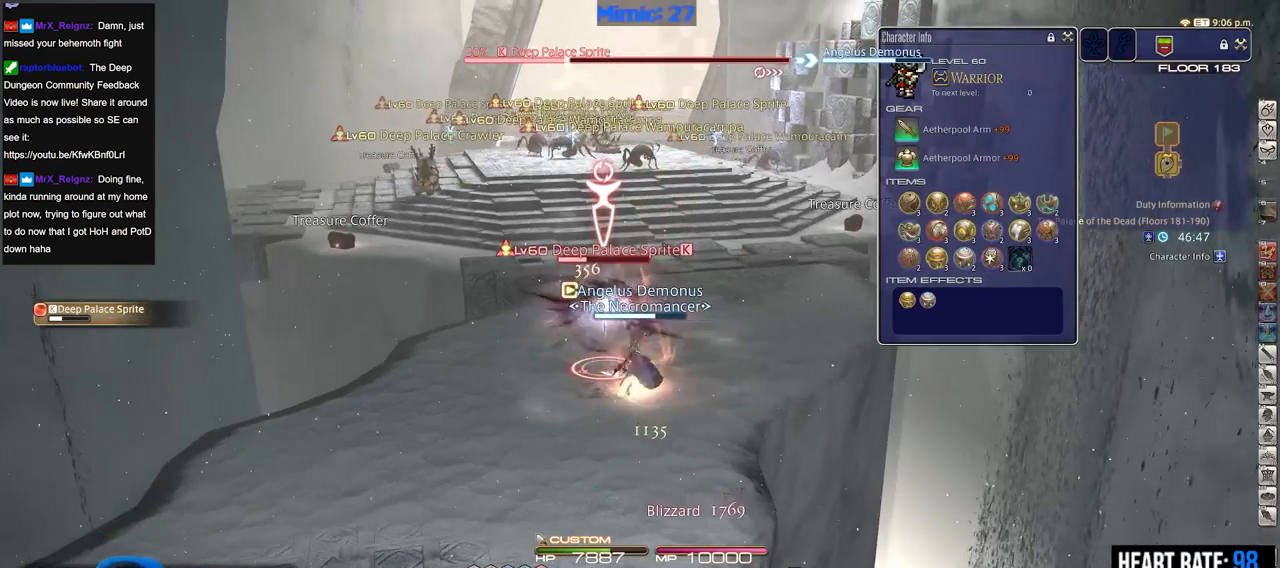
{"keys": [], "events": []}
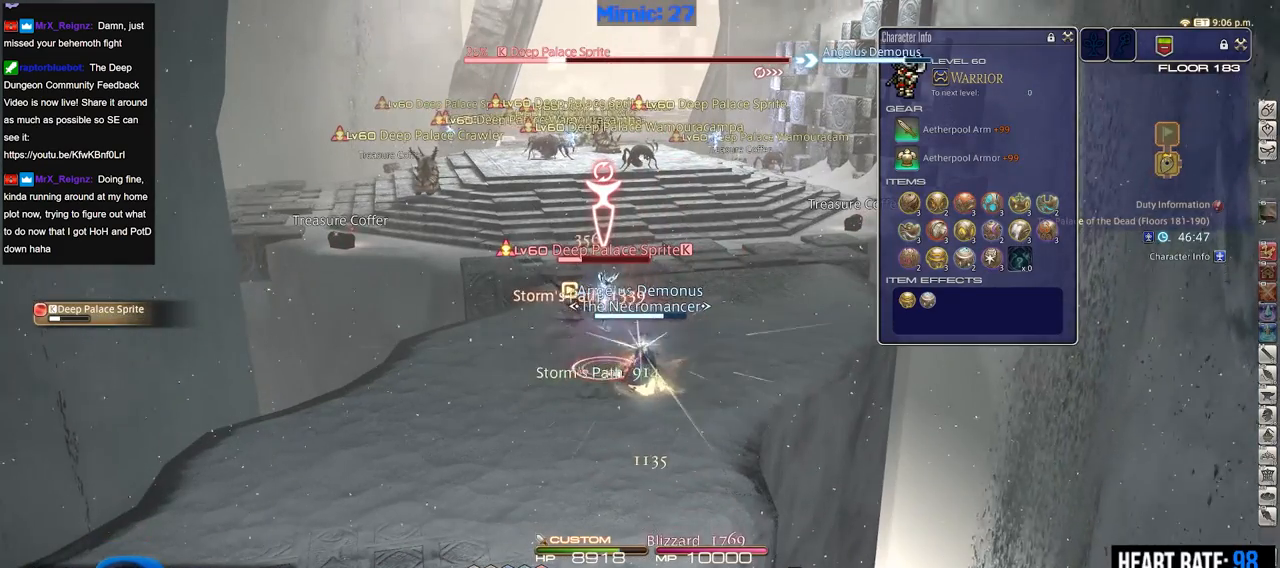
{"keys": [], "events": []}
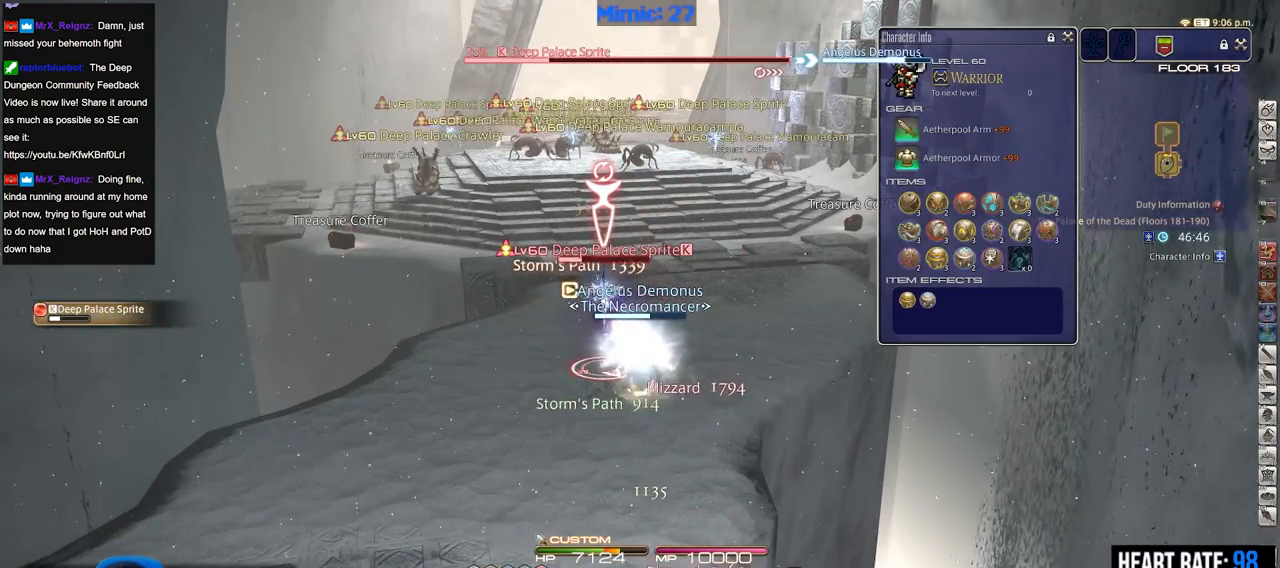
{"keys": [], "events": [[167, "1", "down"], [317, "1", "up"], [400, "lbracket", "down"], [501, "lbracket", "up"]]}
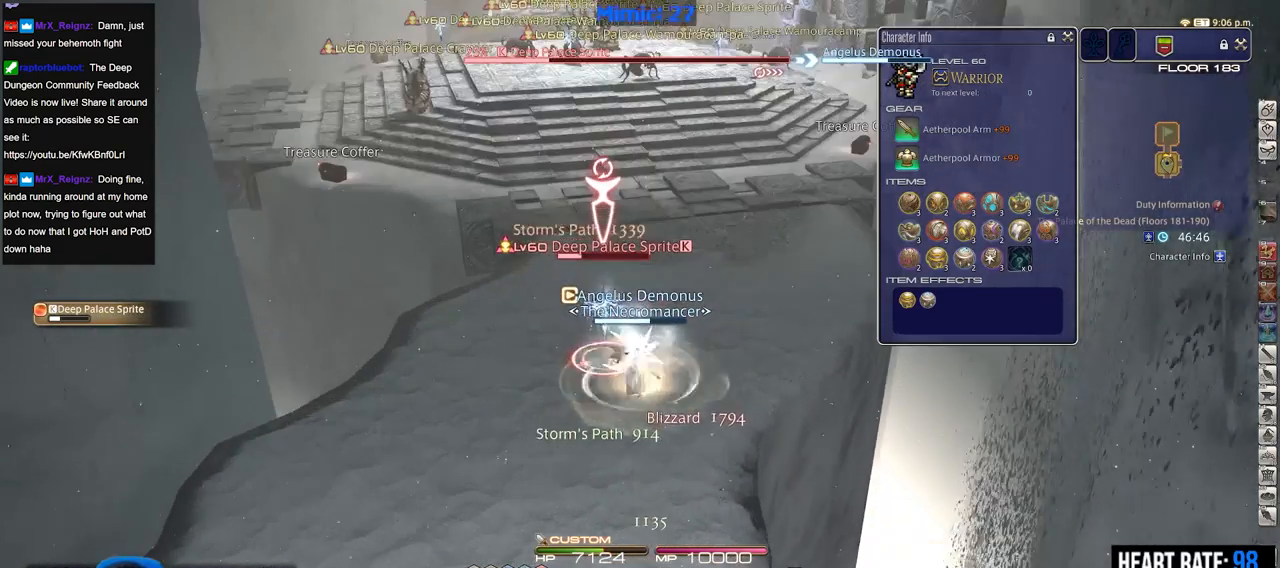
{"keys": ["rbracket"], "events": [[467, "rbracket", "down"]]}
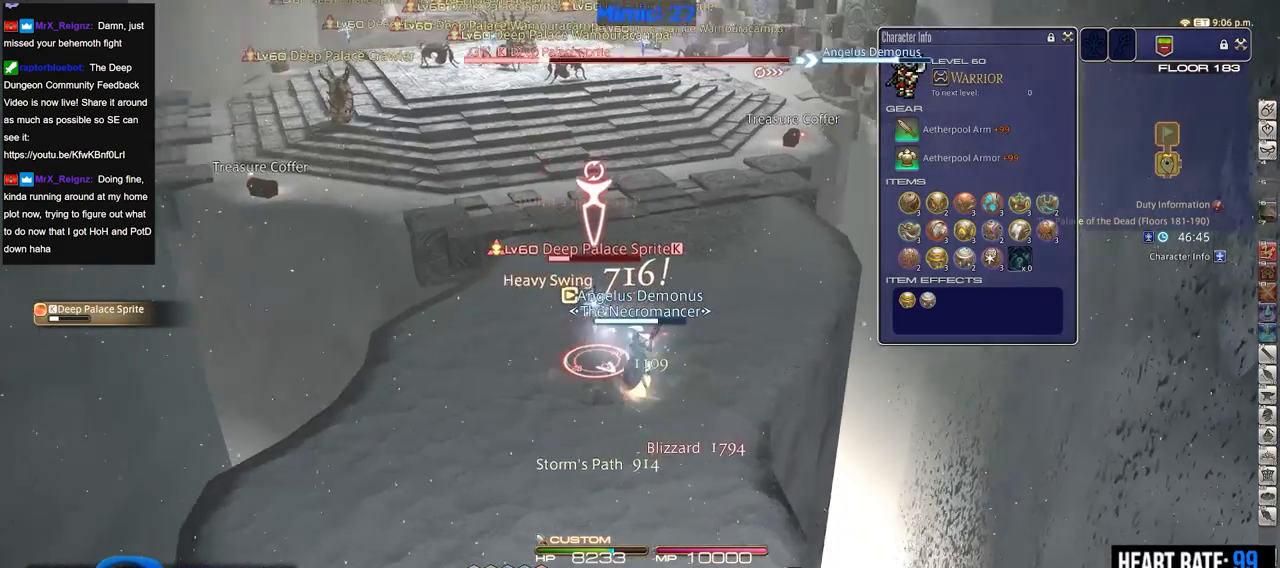
{"keys": [], "events": [[67, "rbracket", "up"]]}
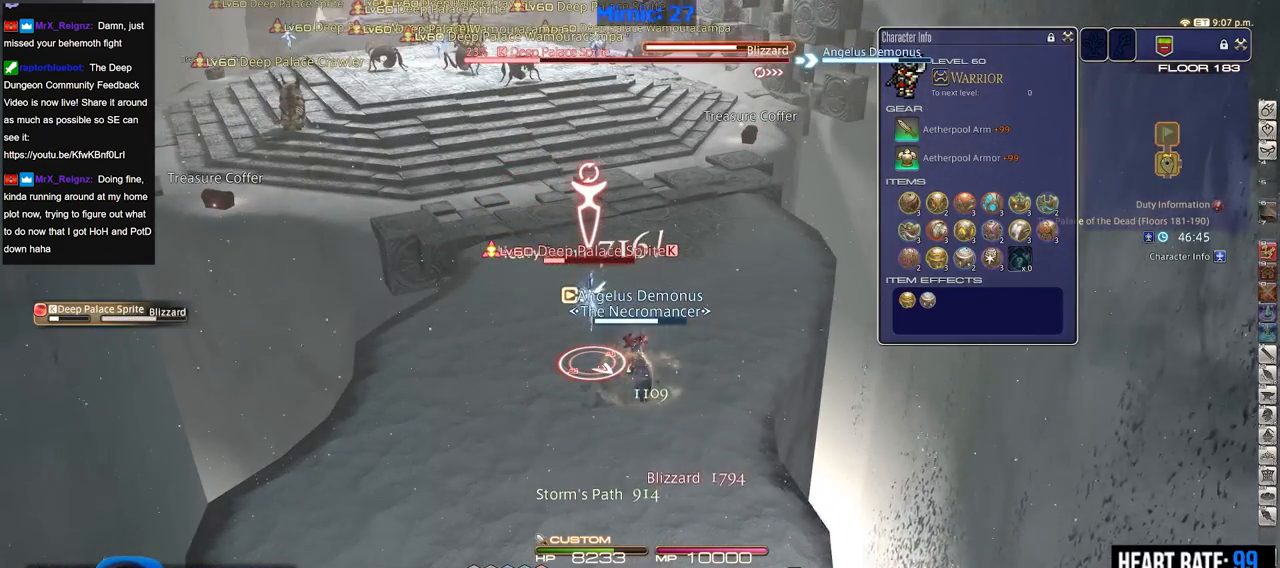
{"keys": ["alt_r"], "events": [[267, "alt_r", "down"]]}
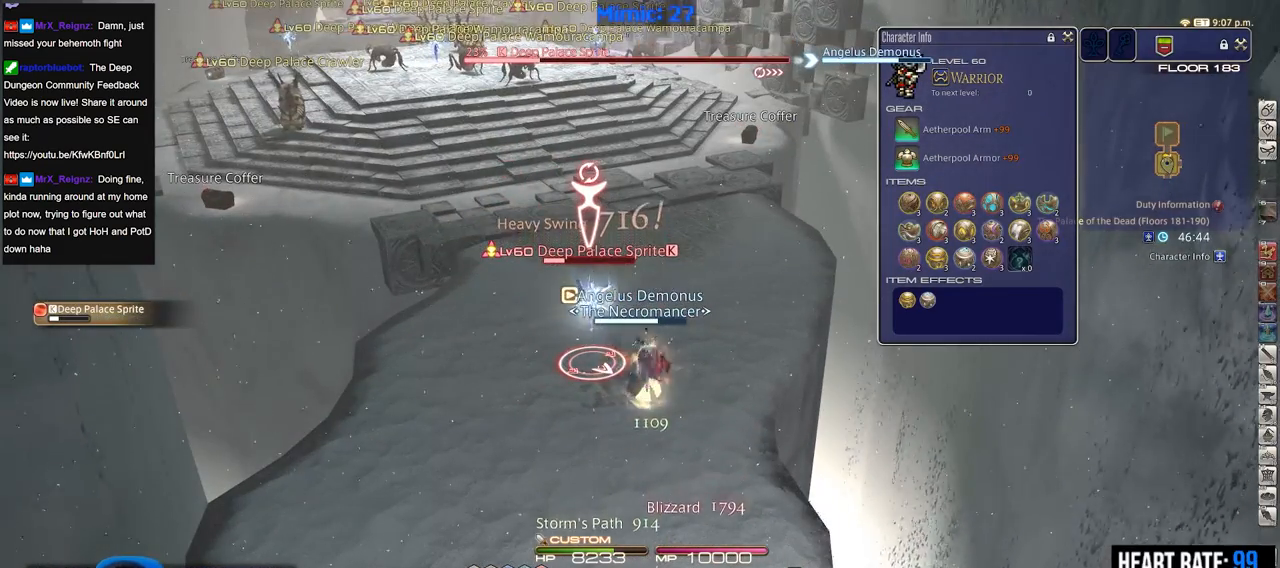
{"keys": [], "events": [[184, "1", "down"], [417, "1", "up"], [467, "alt_r", "up"]]}
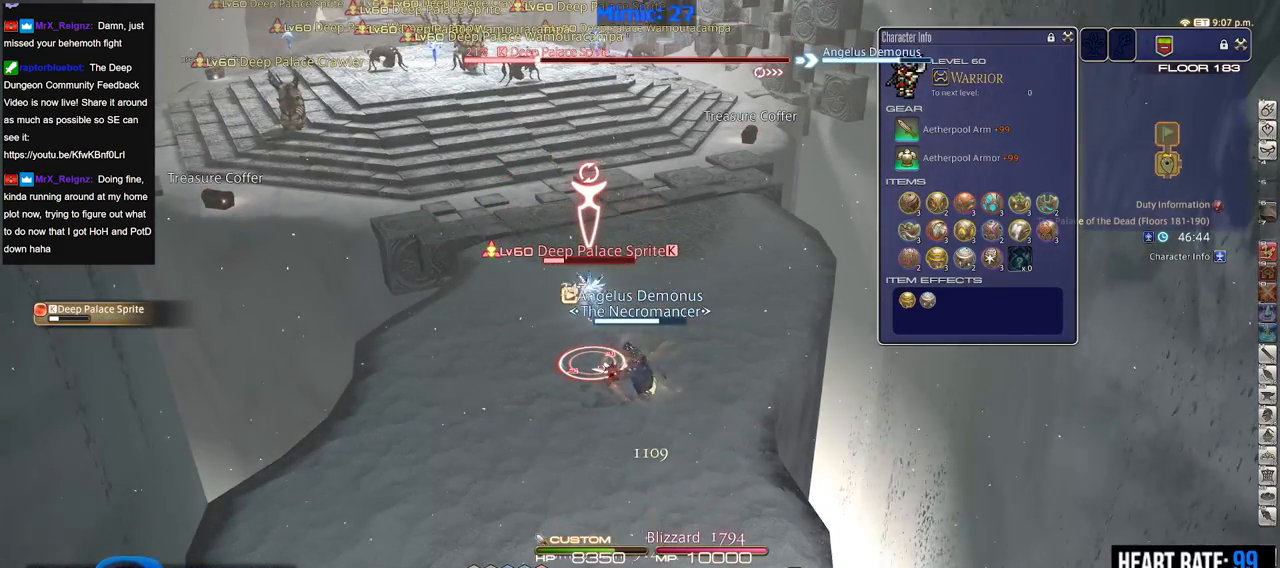
{"keys": [], "events": []}
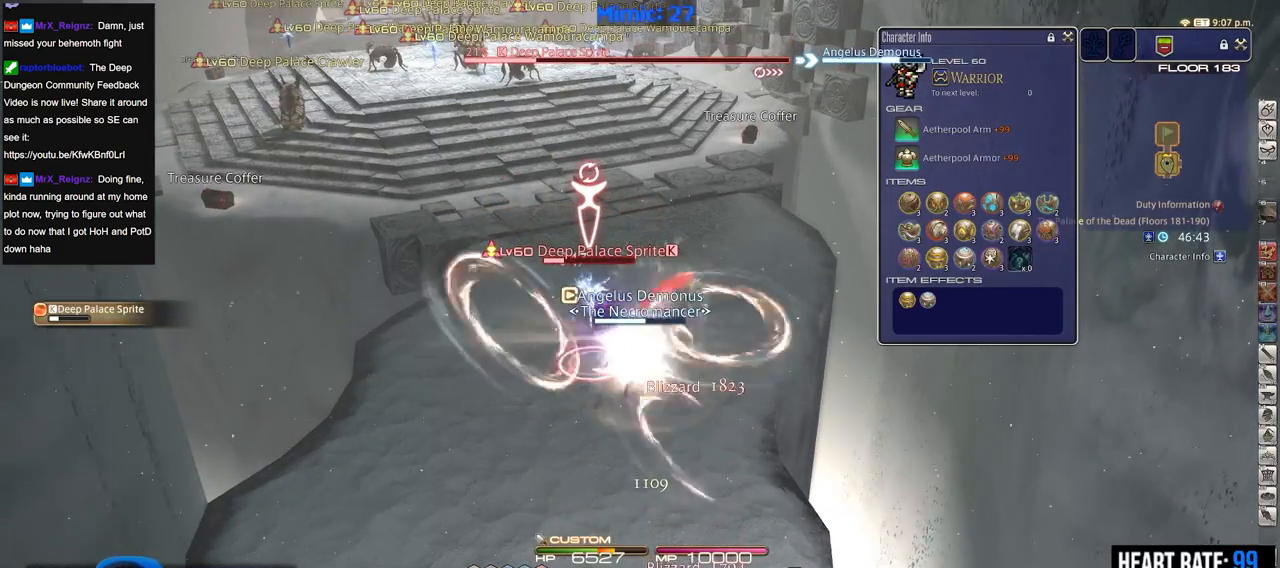
{"keys": [], "events": []}
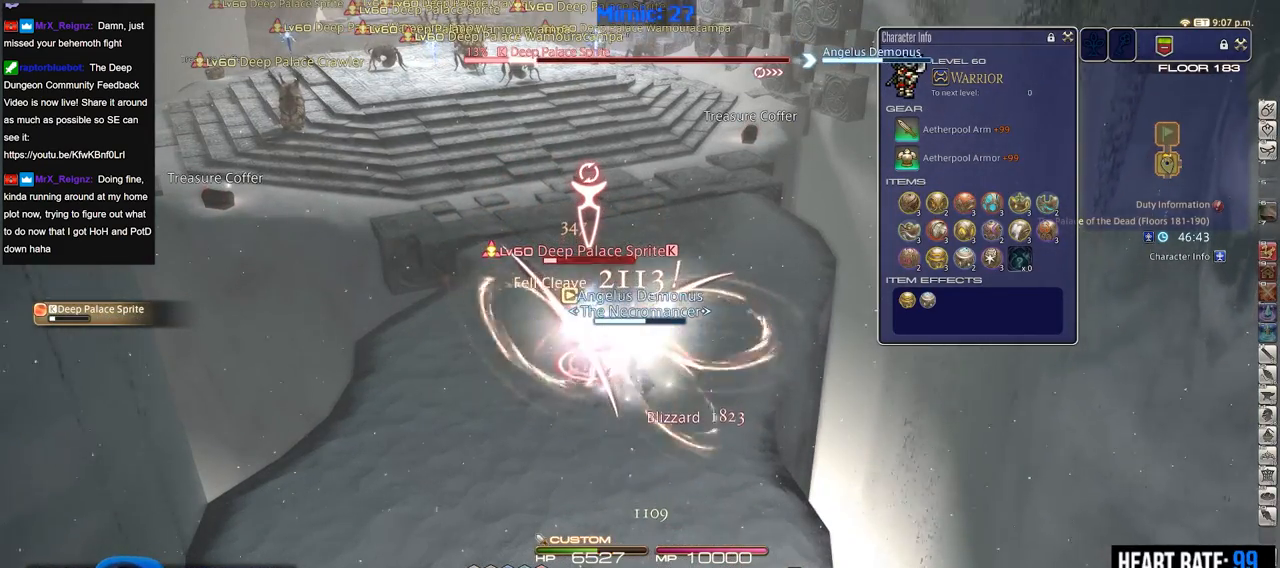
{"keys": [], "events": []}